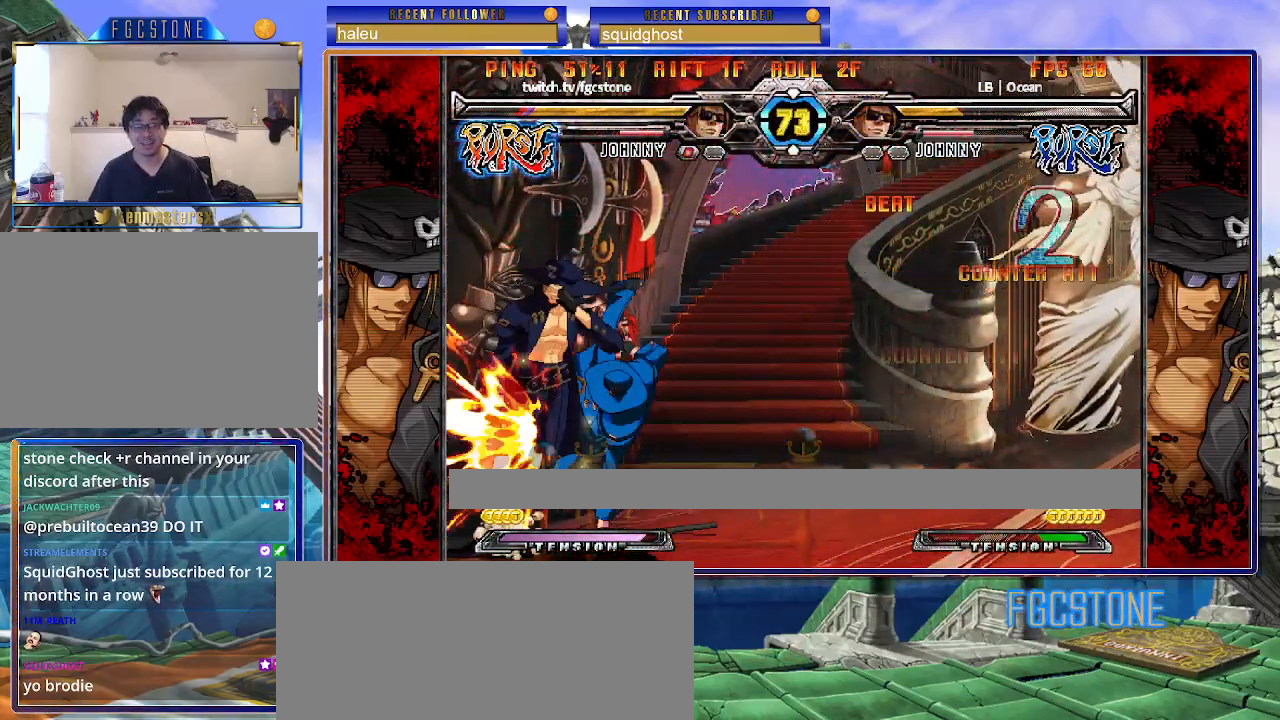
Gameplay with a controller (arcade stick); each line is a JSON object with the inputs held at the frame after it. "events" lists button and stick changes between this image and that frame as [ms after this image, input, new state], when the widget could be followed in between. Not read: L3 R3.
{"buttons": [], "left_stick": "down-left", "events": []}
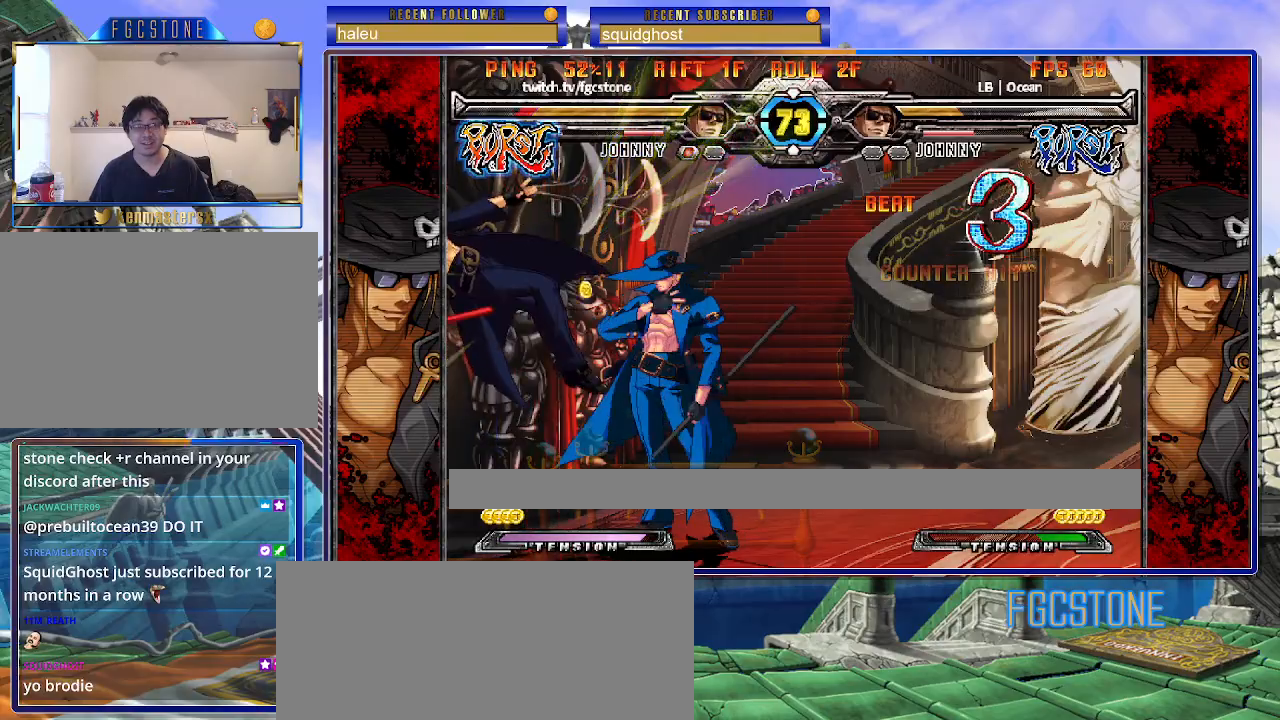
{"buttons": ["K"], "left_stick": "right", "events": [[67, "left_stick", "right"], [133, "K", "down"], [250, "K", "up"], [383, "K", "down"]]}
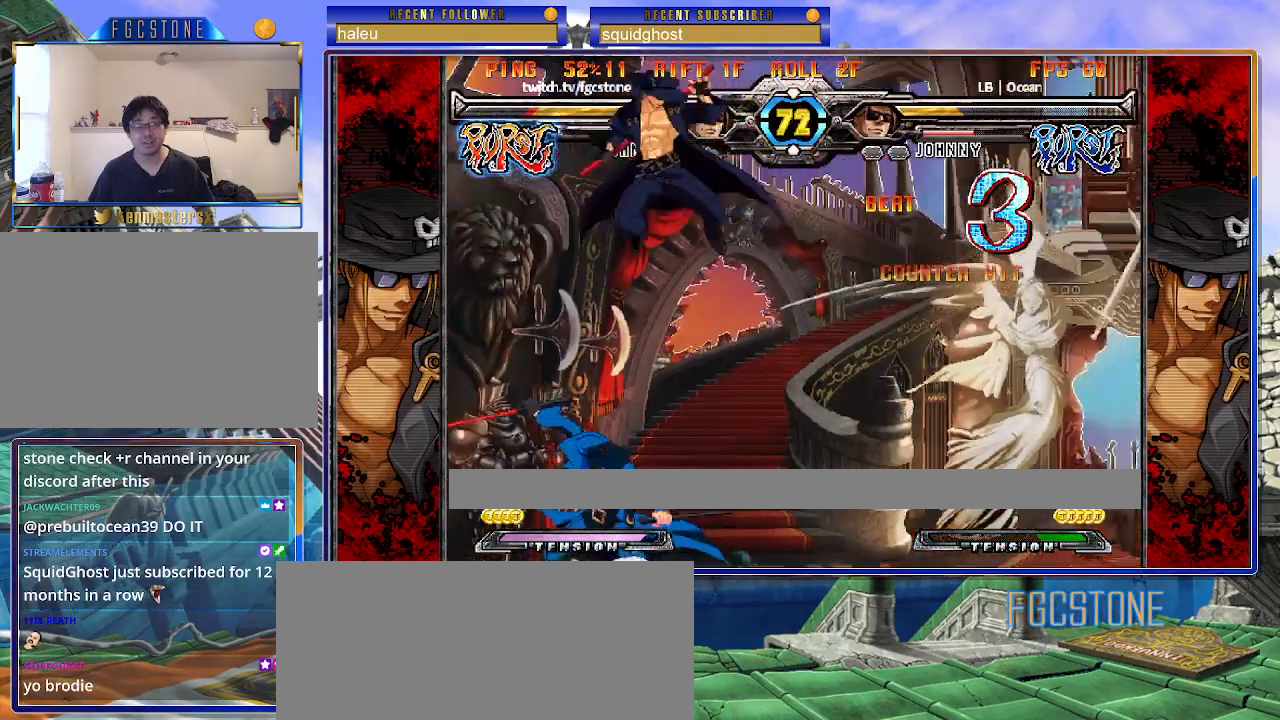
{"buttons": [], "left_stick": "center", "events": [[100, "K", "up"], [150, "left_stick", "center"], [267, "left_stick", "up"], [500, "left_stick", "center"]]}
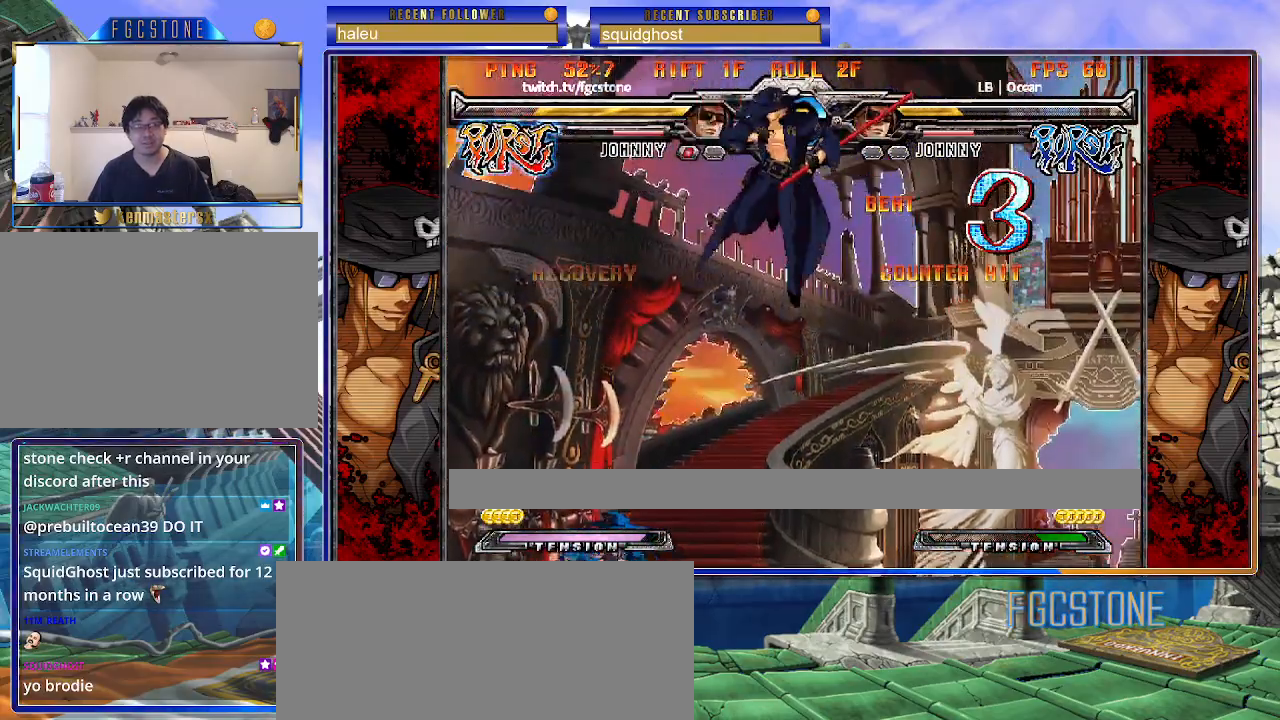
{"buttons": [], "left_stick": "right", "events": [[33, "left_stick", "right"], [83, "left_stick", "down"], [150, "left_stick", "left"], [183, "S", "down"], [217, "left_stick", "center"], [250, "S", "up"], [300, "left_stick", "right"], [450, "HS", "down"], [450, "K", "down"], [483, "K", "up"], [500, "HS", "up"]]}
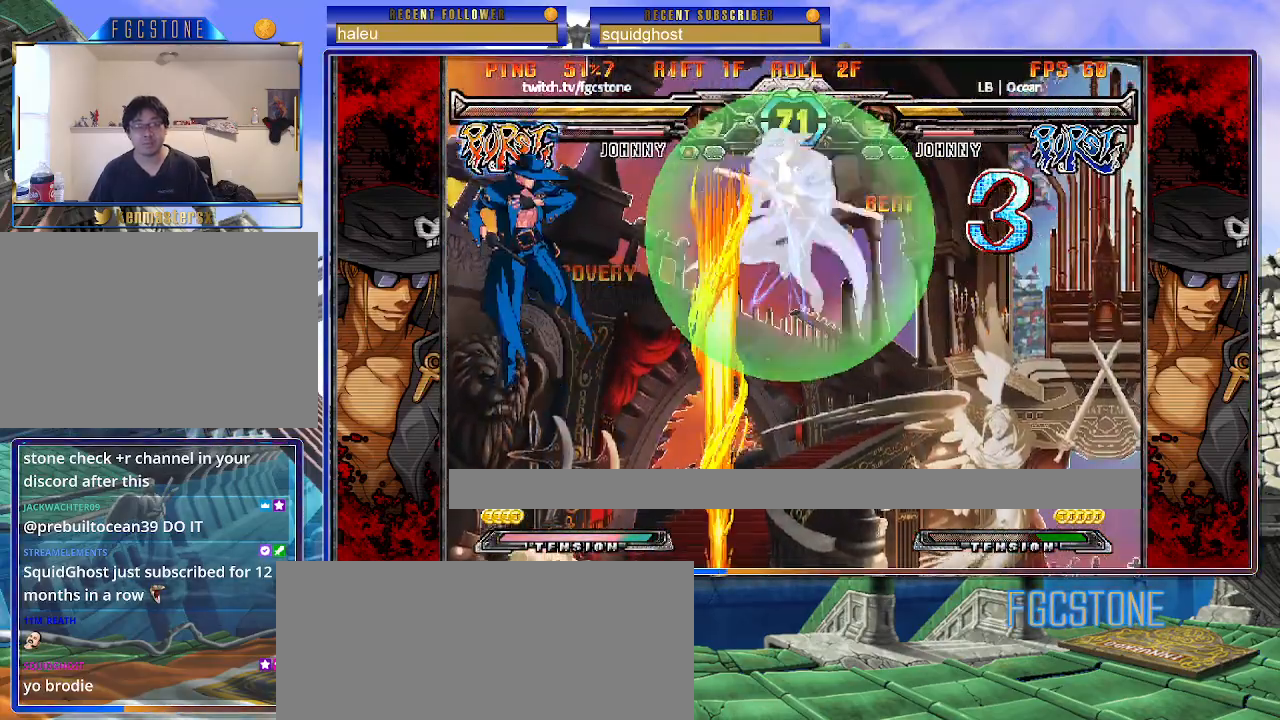
{"buttons": ["HS"], "left_stick": "center", "events": [[367, "left_stick", "down"], [433, "left_stick", "left"], [483, "HS", "down"], [483, "left_stick", "center"]]}
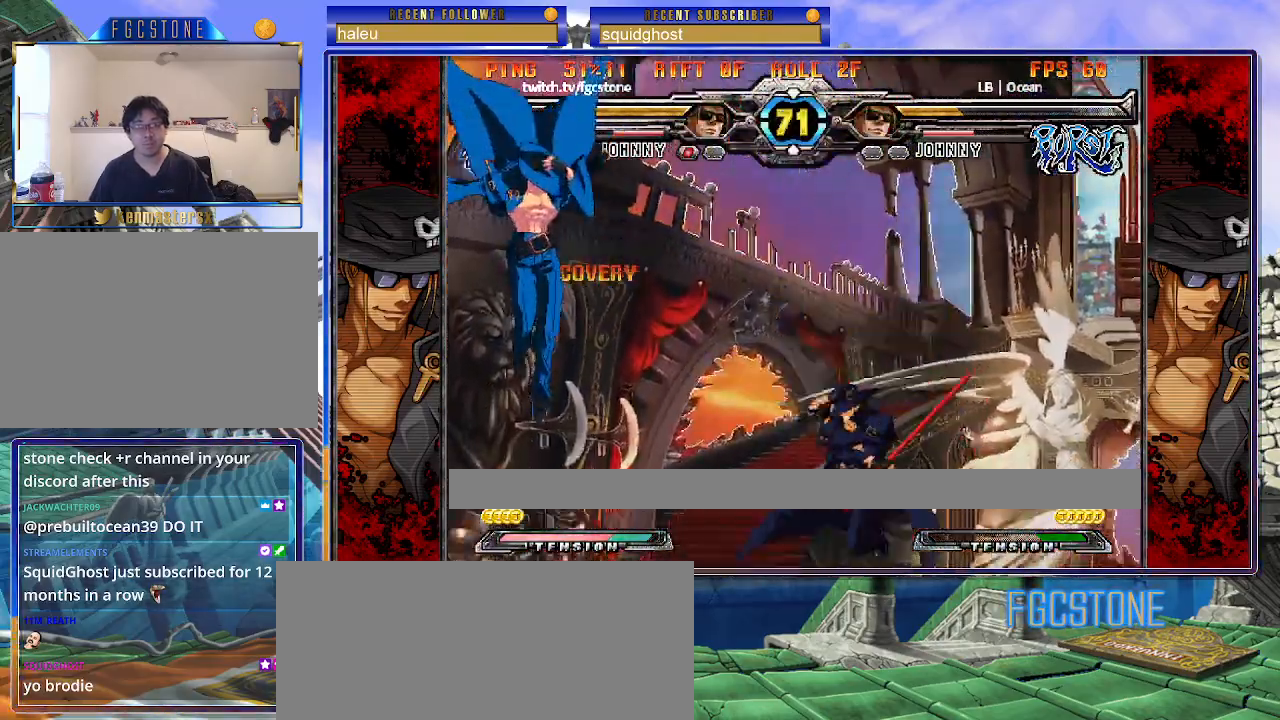
{"buttons": [], "left_stick": "center", "events": [[67, "HS", "up"]]}
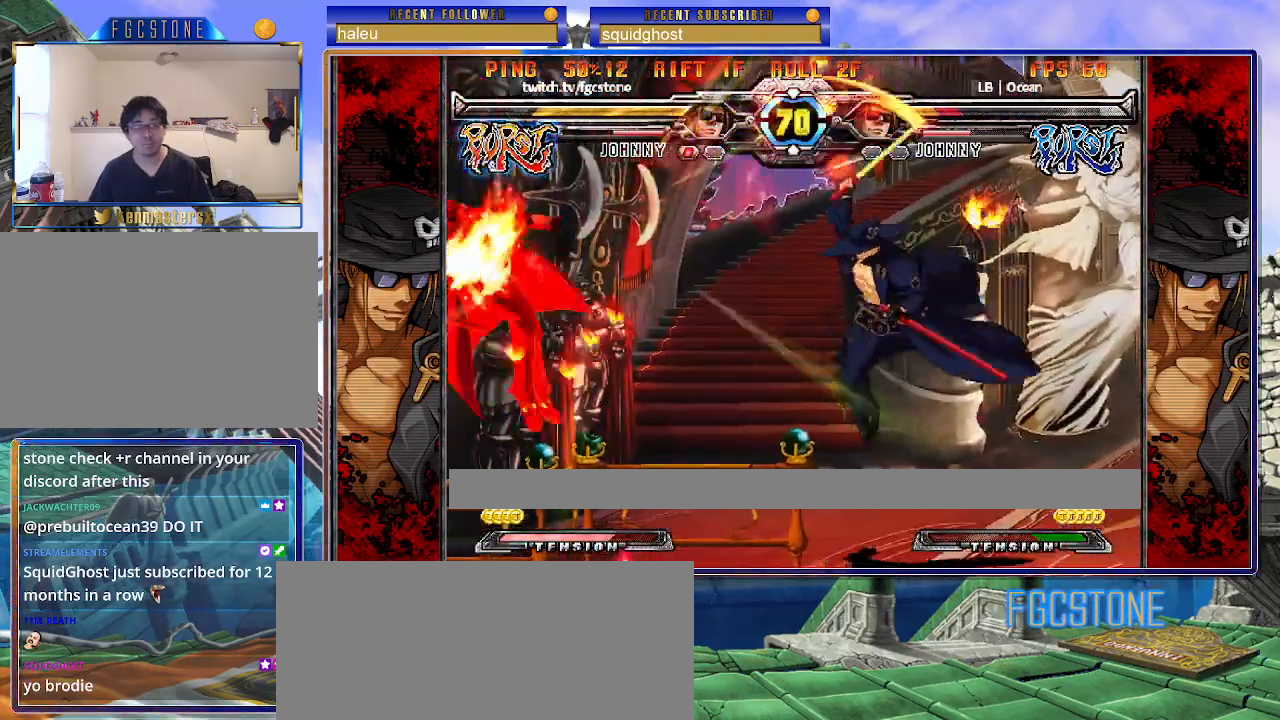
{"buttons": [], "left_stick": "left", "events": [[200, "left_stick", "left"]]}
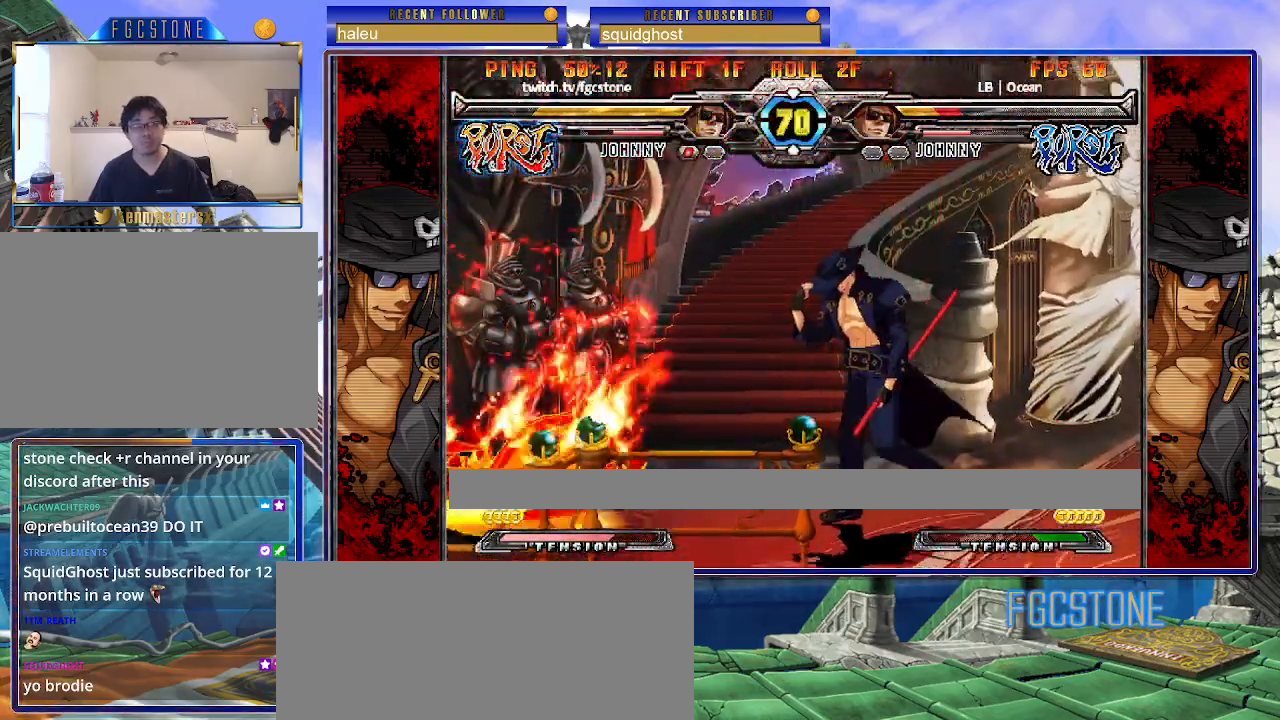
{"buttons": [], "left_stick": "center", "events": [[233, "left_stick", "down-right"], [300, "left_stick", "down-left"], [367, "HS", "down"], [400, "left_stick", "center"], [433, "HS", "up"]]}
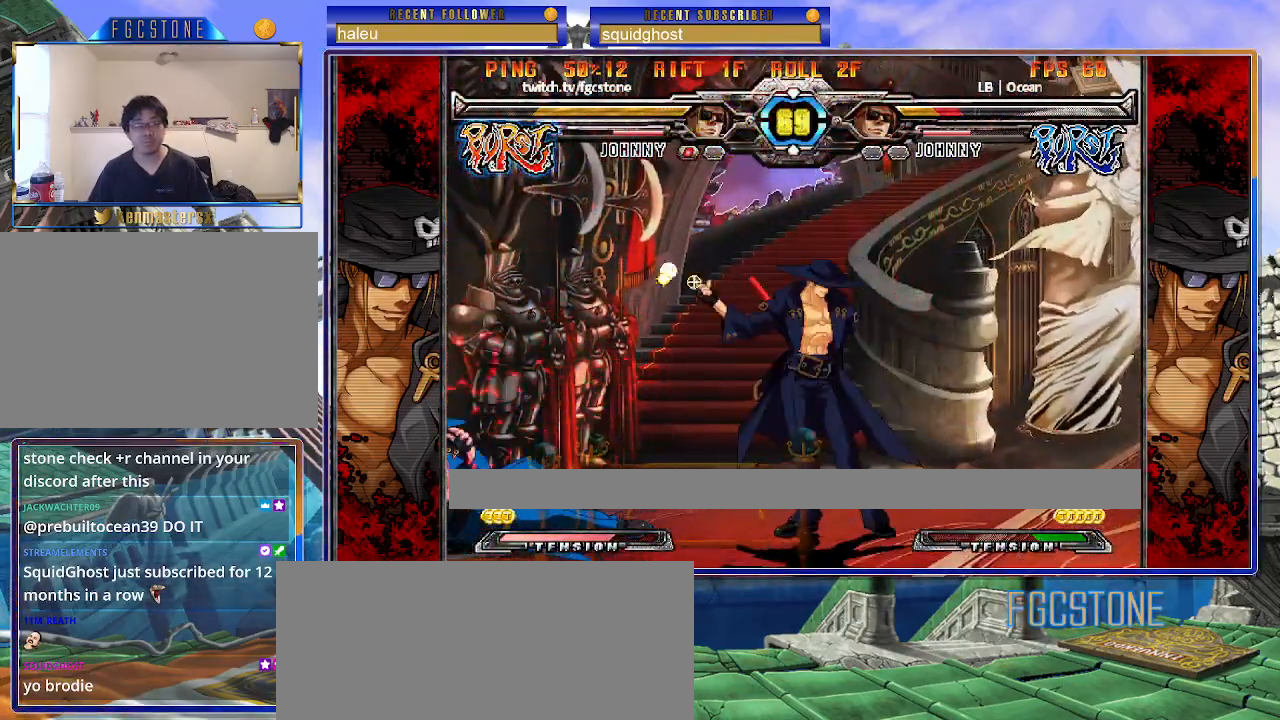
{"buttons": [], "left_stick": "center", "events": [[50, "left_stick", "right"], [167, "left_stick", "down"], [217, "left_stick", "left"], [300, "left_stick", "center"], [333, "HS", "down"], [400, "HS", "up"]]}
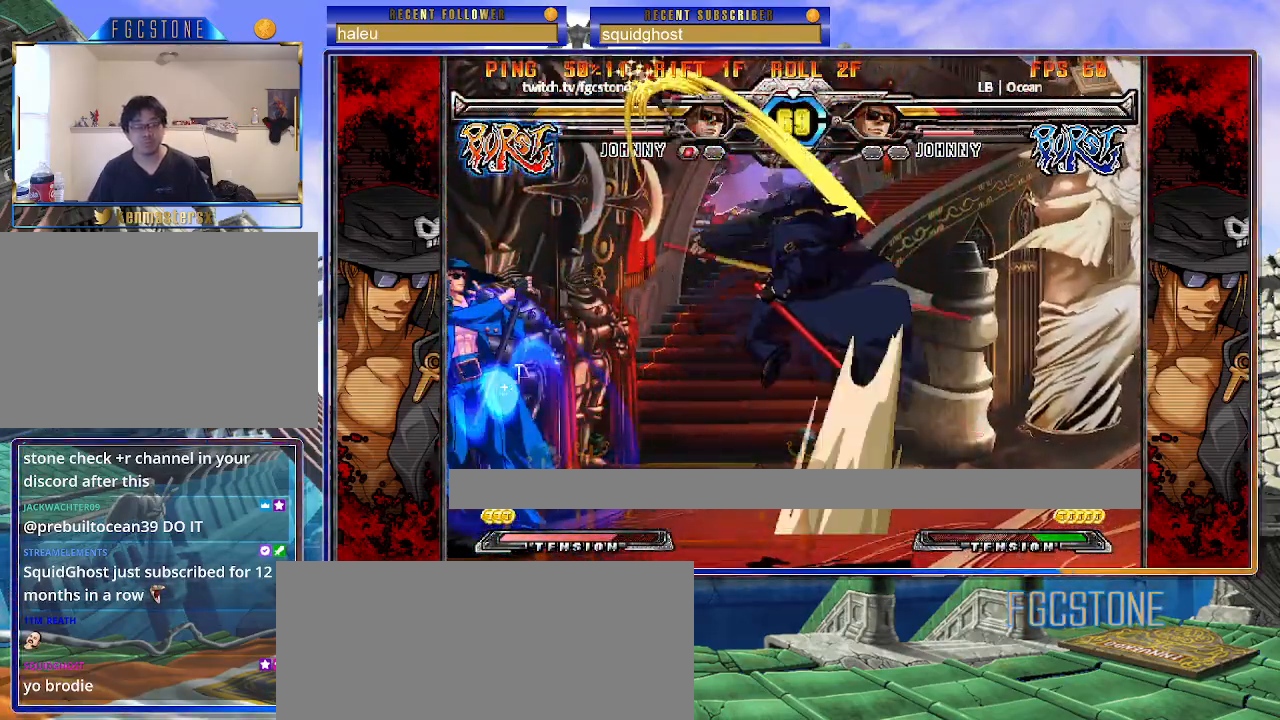
{"buttons": ["K"], "left_stick": "center", "events": [[83, "HS", "down"], [83, "K", "down"], [83, "S", "down"], [117, "S", "up"], [133, "HS", "up"], [133, "K", "up"], [217, "left_stick", "left"], [283, "left_stick", "center"], [333, "left_stick", "left"], [450, "left_stick", "center"], [483, "K", "down"]]}
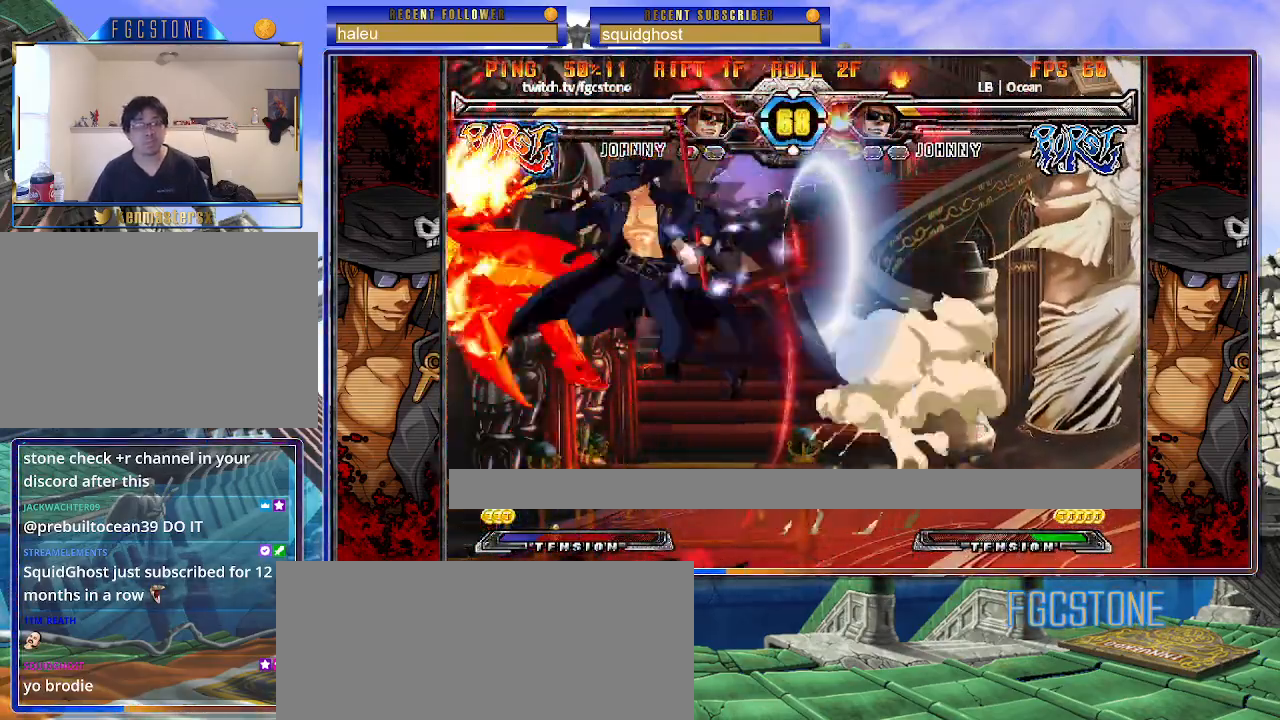
{"buttons": [], "left_stick": "down", "events": [[50, "K", "up"], [133, "D", "down"], [200, "D", "up"], [250, "D", "down"], [333, "D", "up"], [367, "left_stick", "right"], [500, "left_stick", "down"]]}
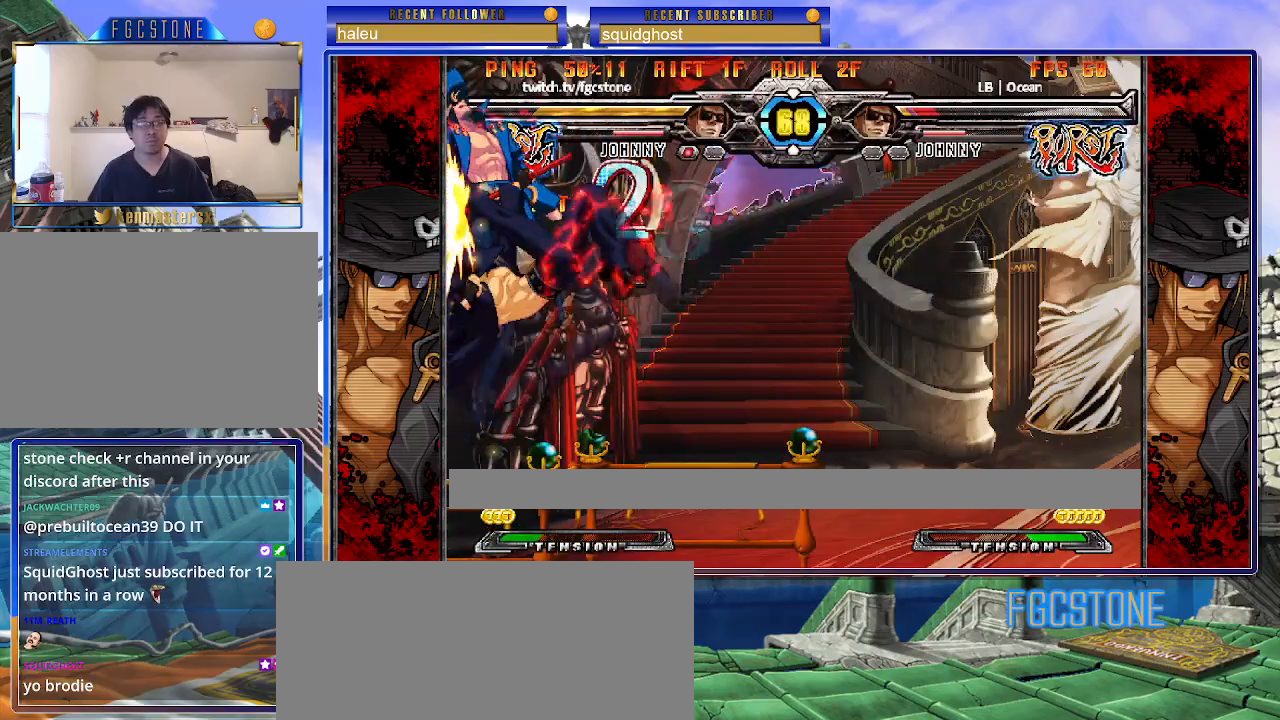
{"buttons": [], "left_stick": "right", "events": [[100, "left_stick", "center"], [117, "HS", "down"], [183, "HS", "up"], [333, "left_stick", "right"]]}
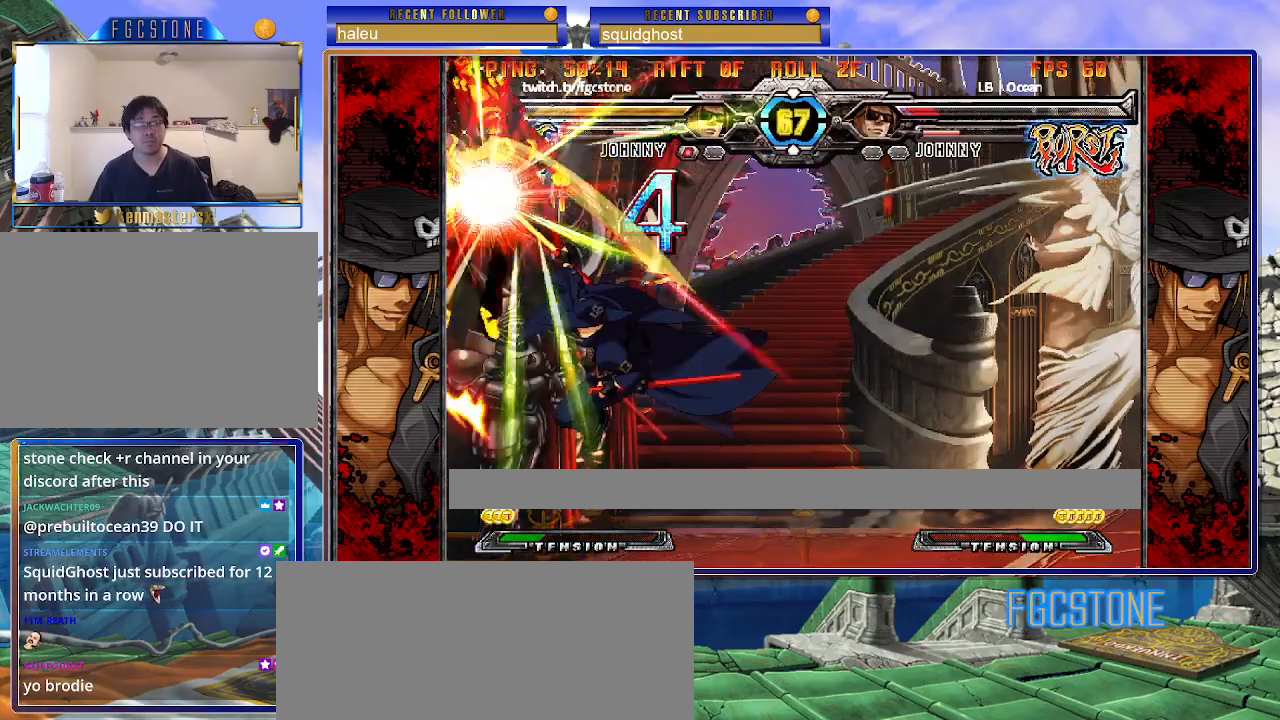
{"buttons": [], "left_stick": "right", "events": []}
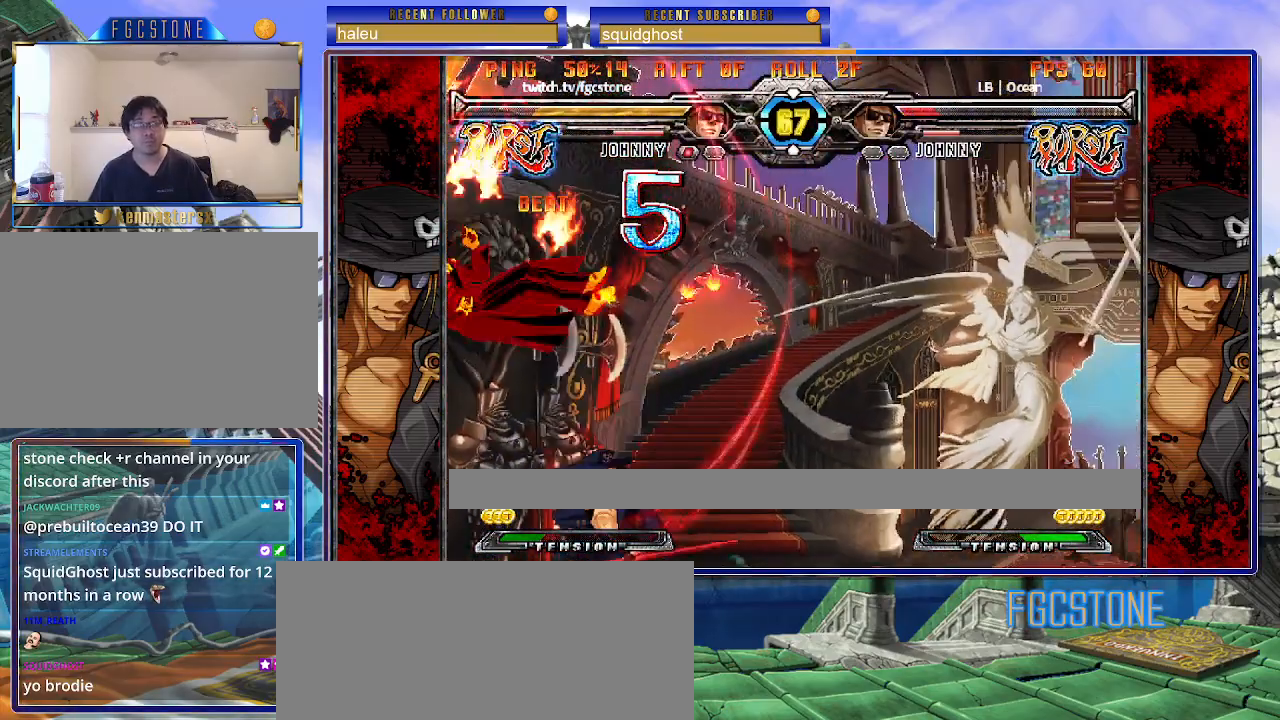
{"buttons": [], "left_stick": "center", "events": [[33, "left_stick", "center"], [183, "left_stick", "left"], [233, "left_stick", "down"], [300, "left_stick", "right"], [350, "HS", "down"], [400, "left_stick", "center"], [433, "HS", "up"]]}
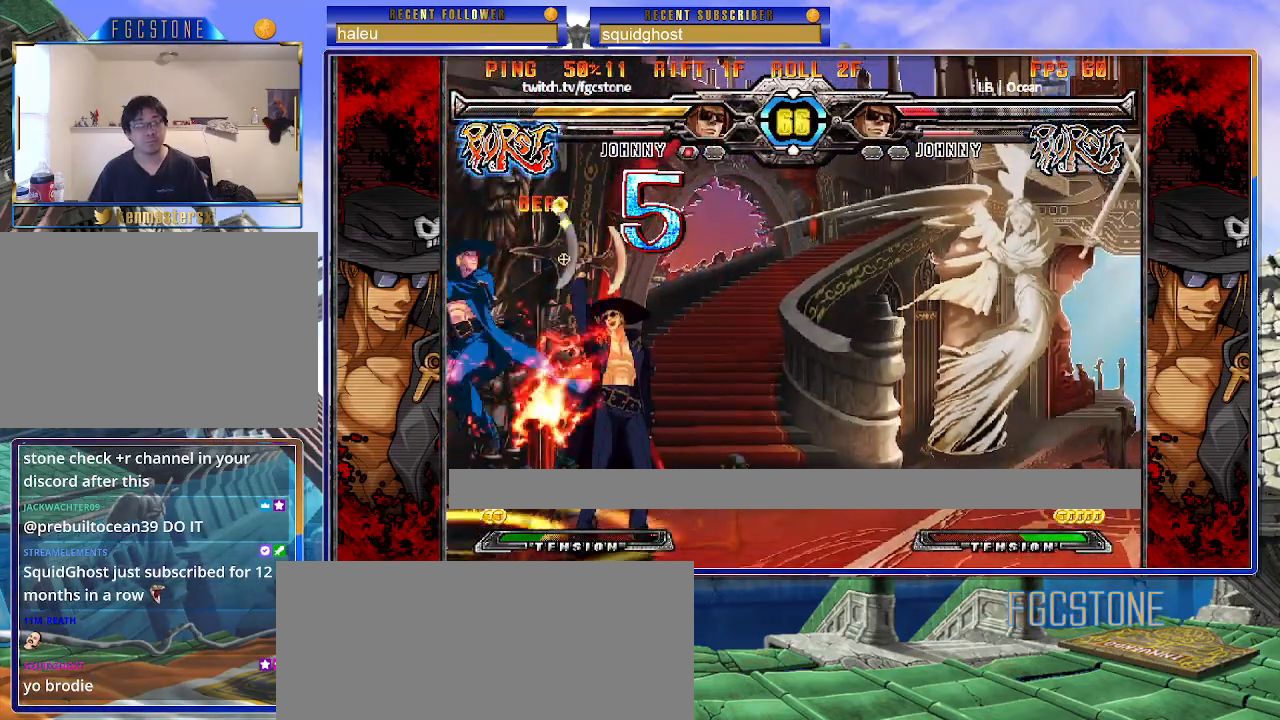
{"buttons": [], "left_stick": "right", "events": [[50, "left_stick", "right"]]}
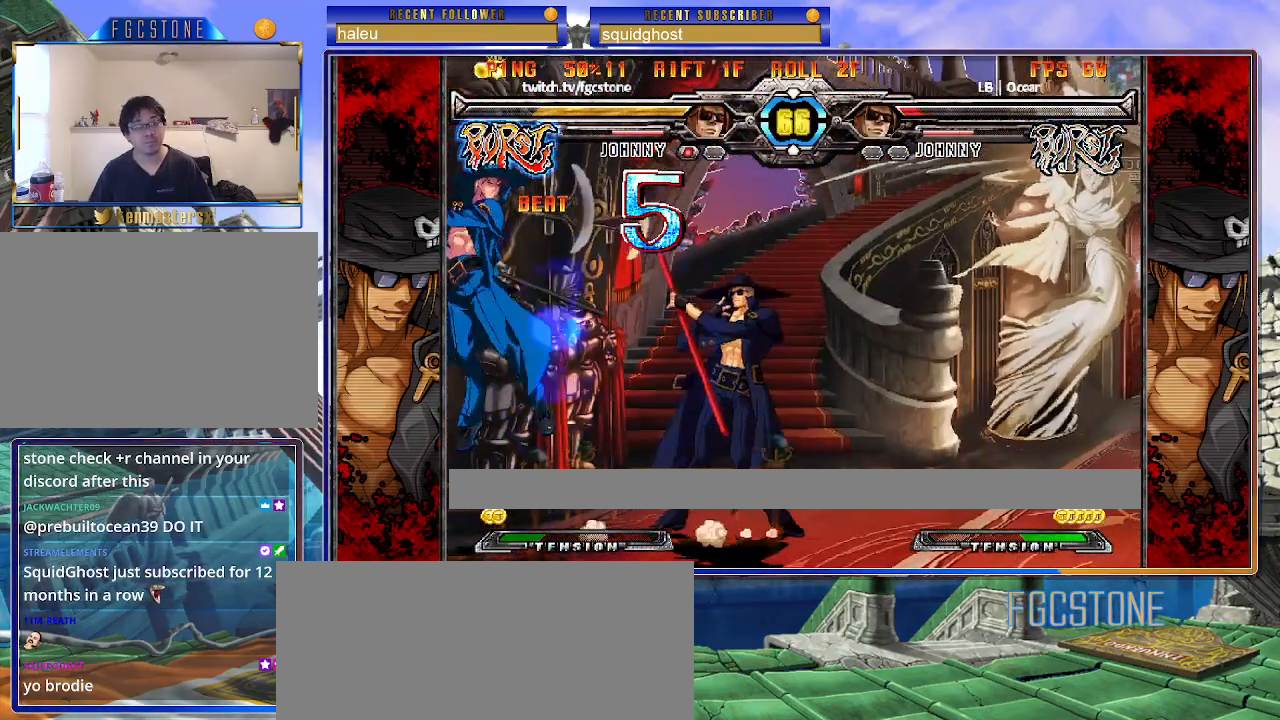
{"buttons": ["K"], "left_stick": "center", "events": [[150, "HS", "down"], [250, "HS", "up"], [317, "left_stick", "down"], [400, "left_stick", "left"], [450, "left_stick", "center"], [467, "K", "down"]]}
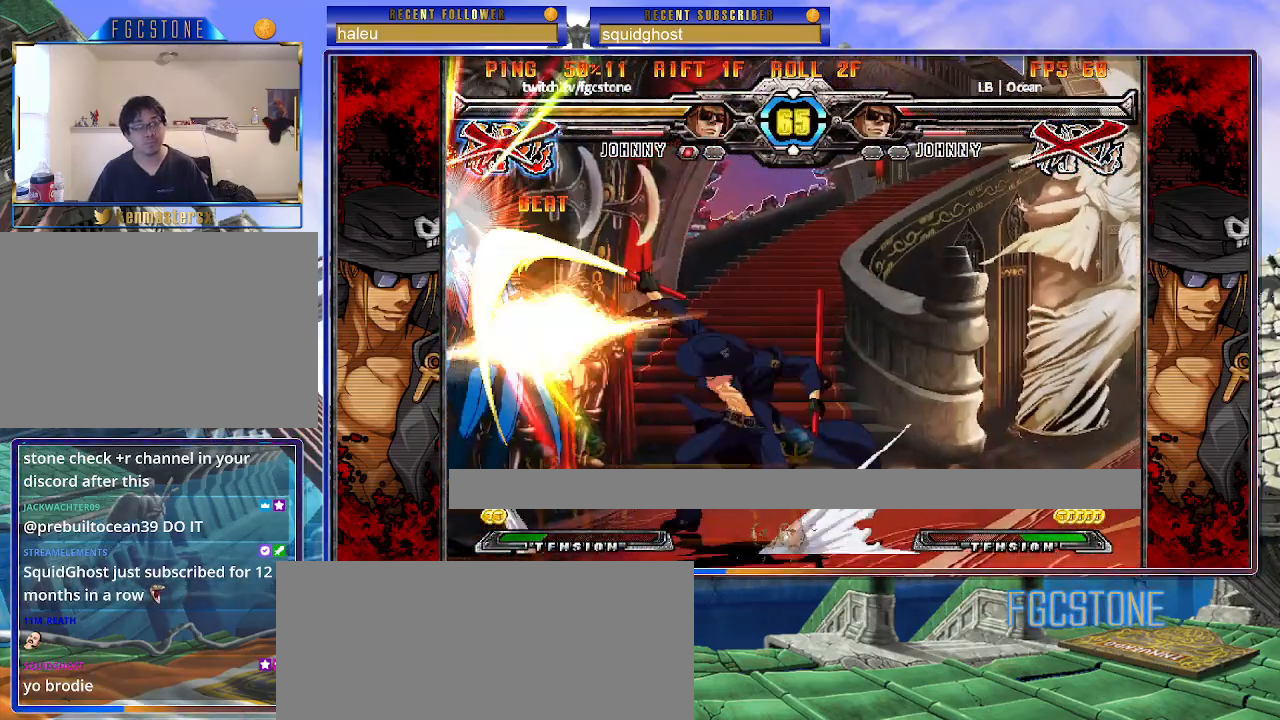
{"buttons": [], "left_stick": "down", "events": [[100, "HS", "down"], [150, "HS", "up"], [150, "left_stick", "left"], [217, "left_stick", "center"], [467, "K", "up"], [483, "left_stick", "down"]]}
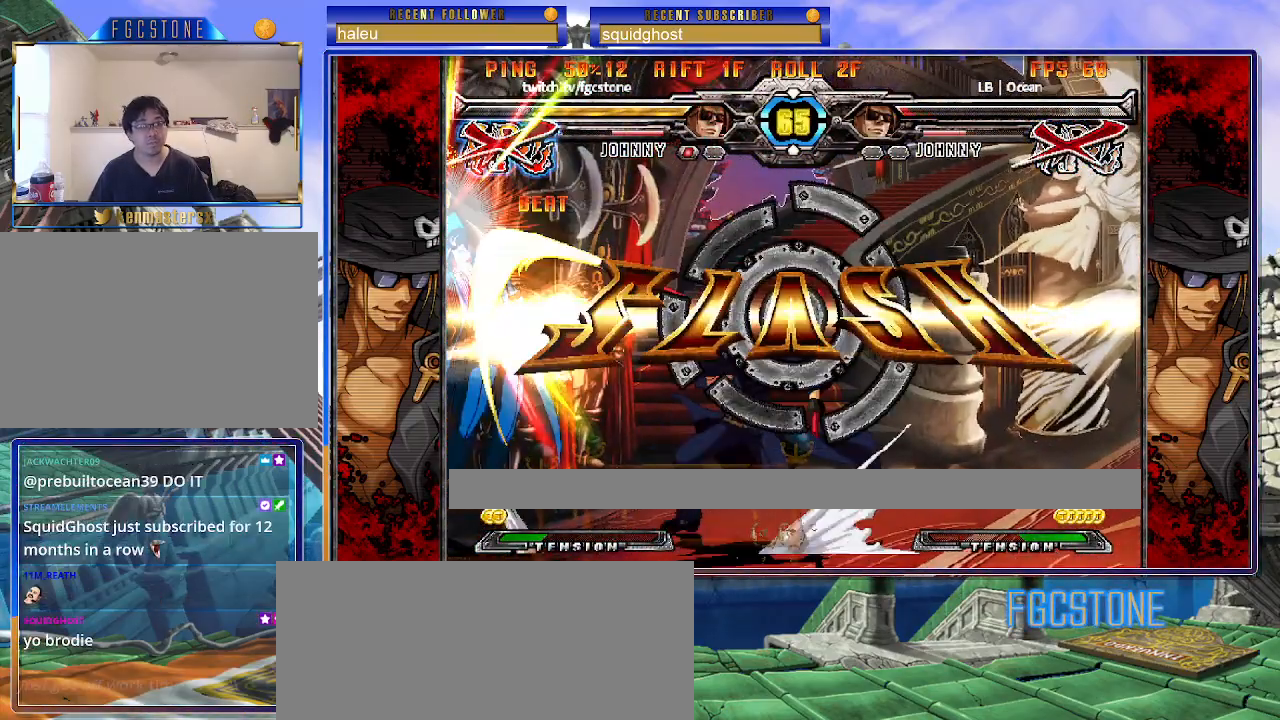
{"buttons": ["K"], "left_stick": "center", "events": [[100, "left_stick", "left"], [167, "left_stick", "center"], [200, "K", "down"], [317, "HS", "down"], [400, "HS", "up"]]}
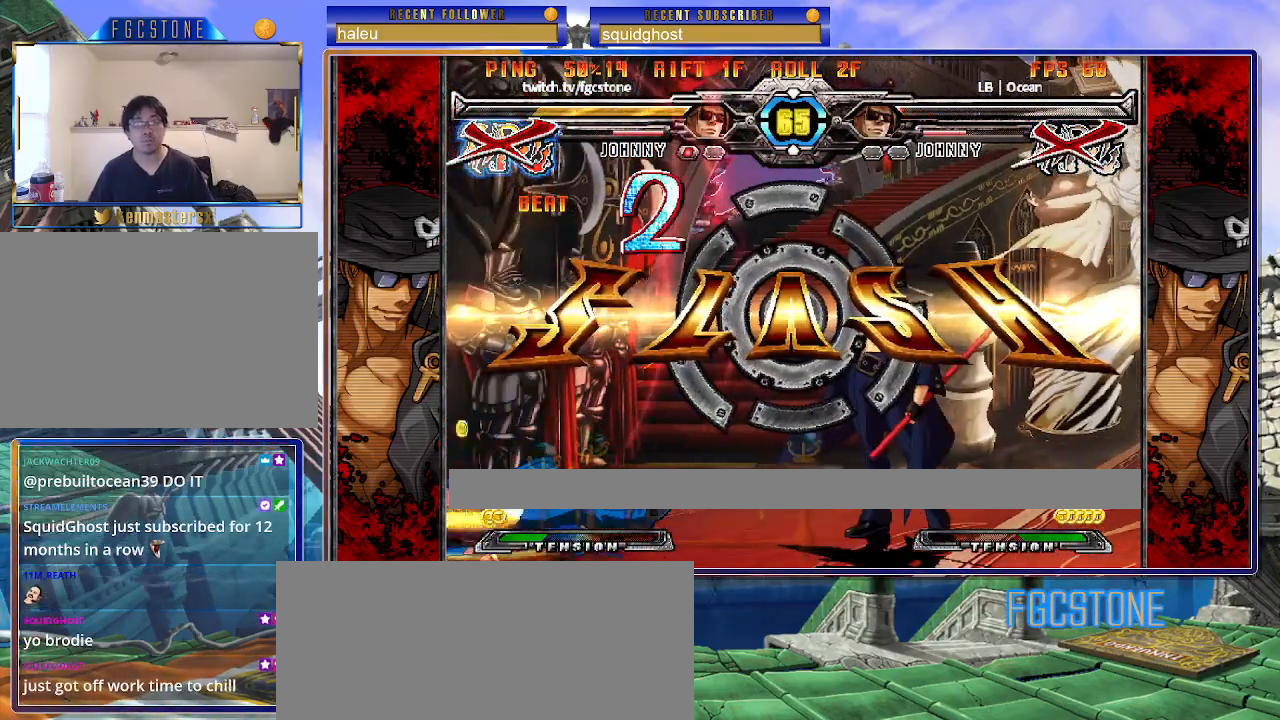
{"buttons": [], "left_stick": "center", "events": [[350, "K", "up"]]}
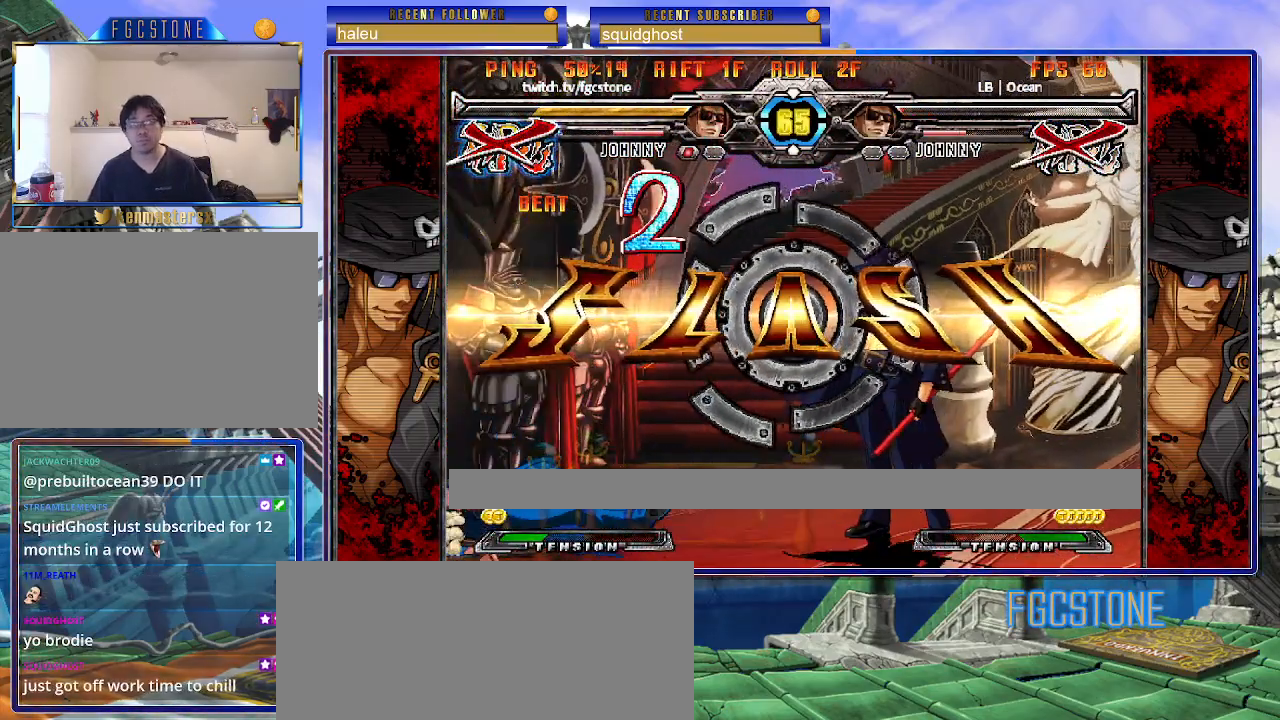
{"buttons": [], "left_stick": "center", "events": []}
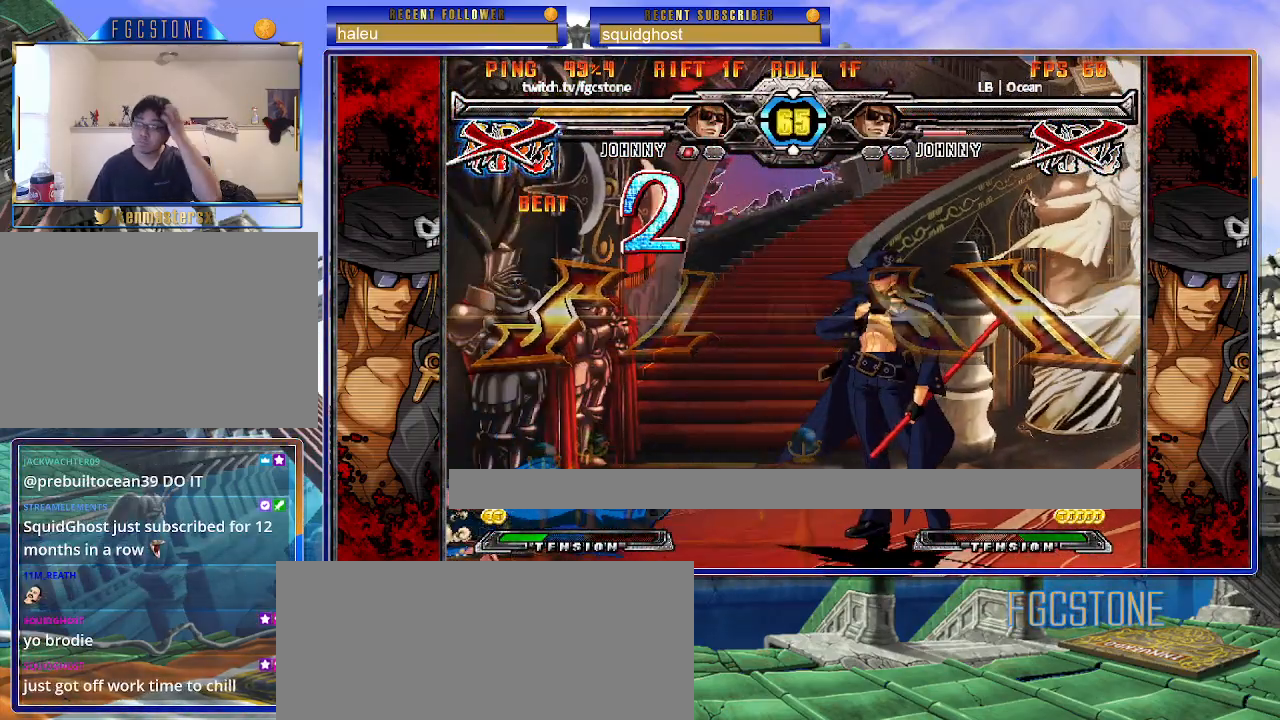
{"buttons": [], "left_stick": "center", "events": []}
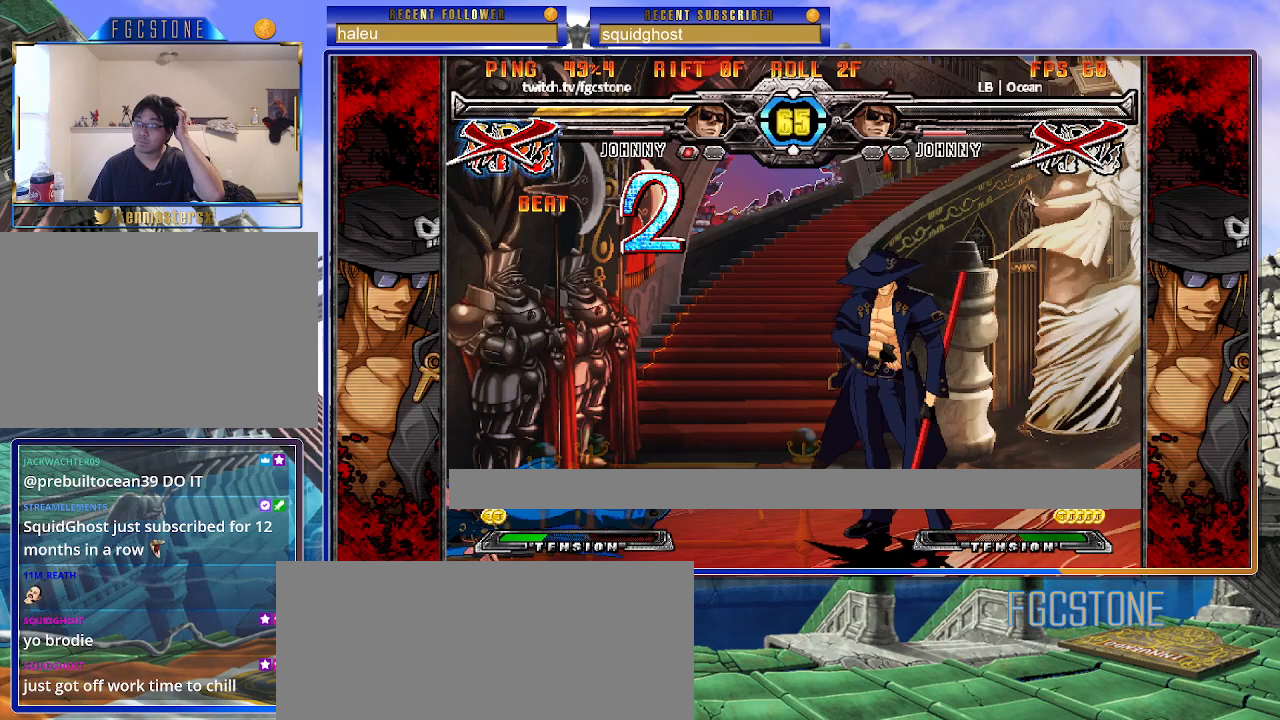
{"buttons": [], "left_stick": "center", "events": []}
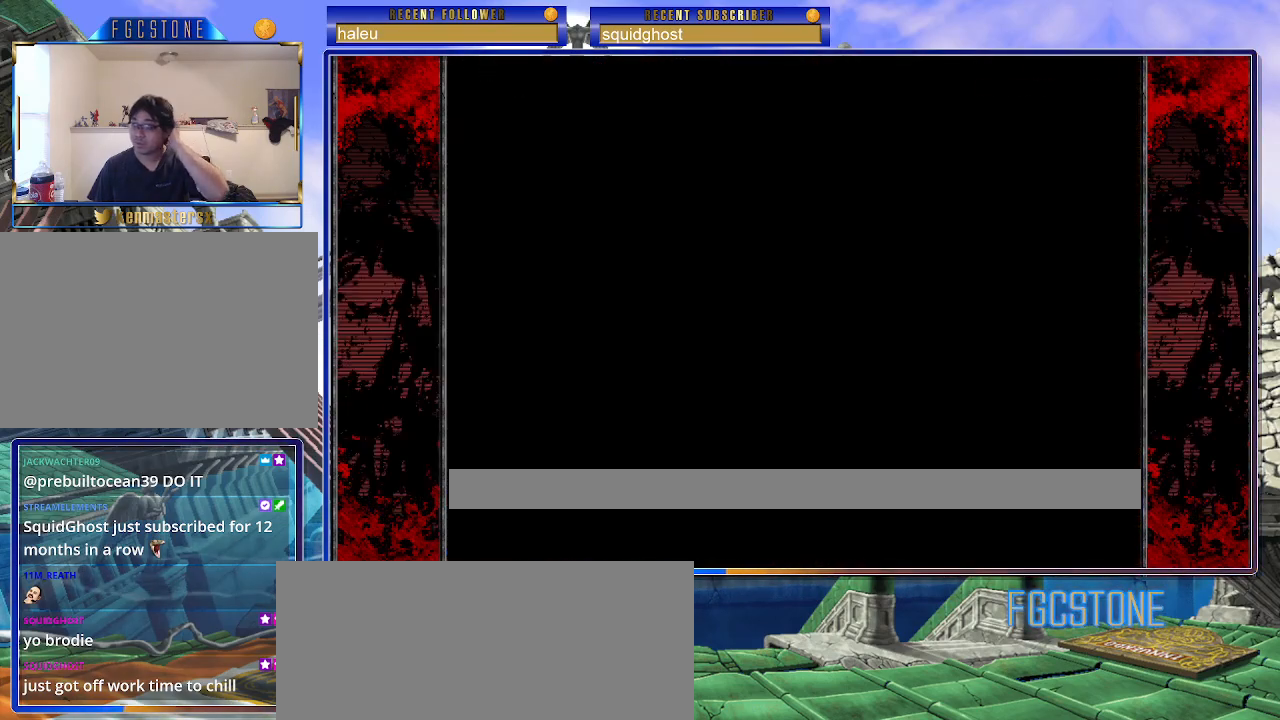
{"buttons": [], "left_stick": "center", "events": []}
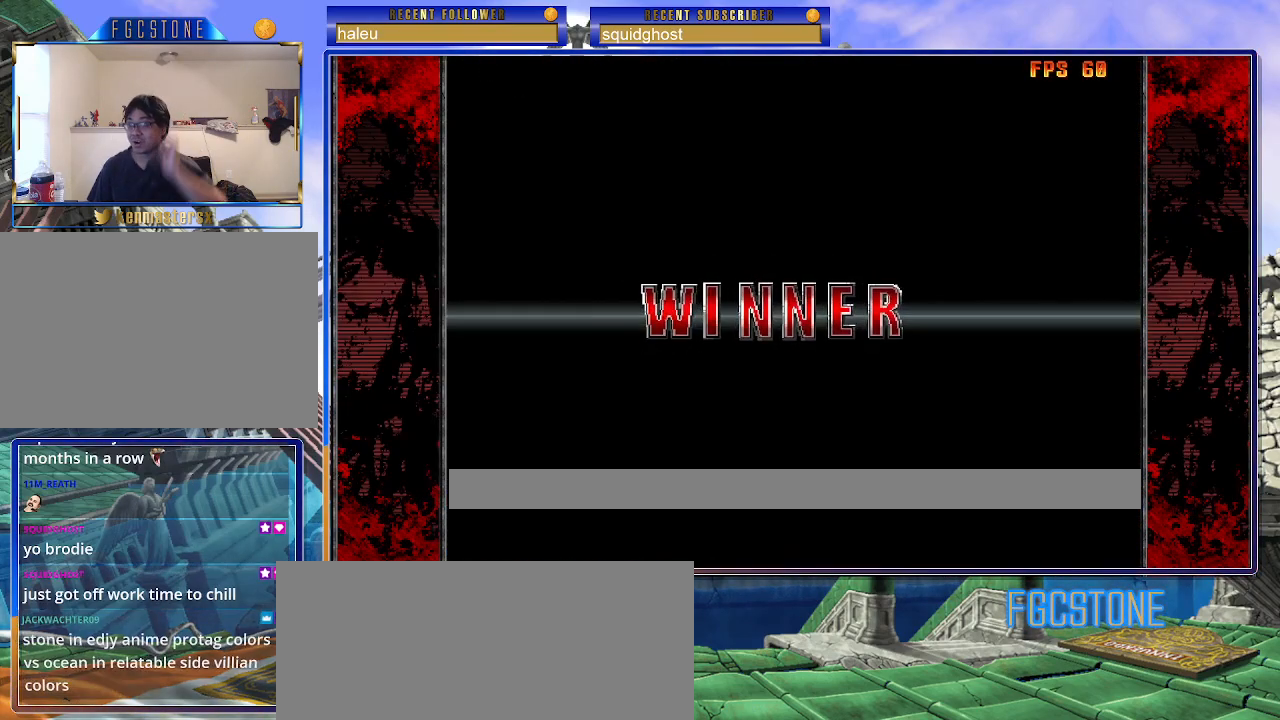
{"buttons": [], "left_stick": "center", "events": []}
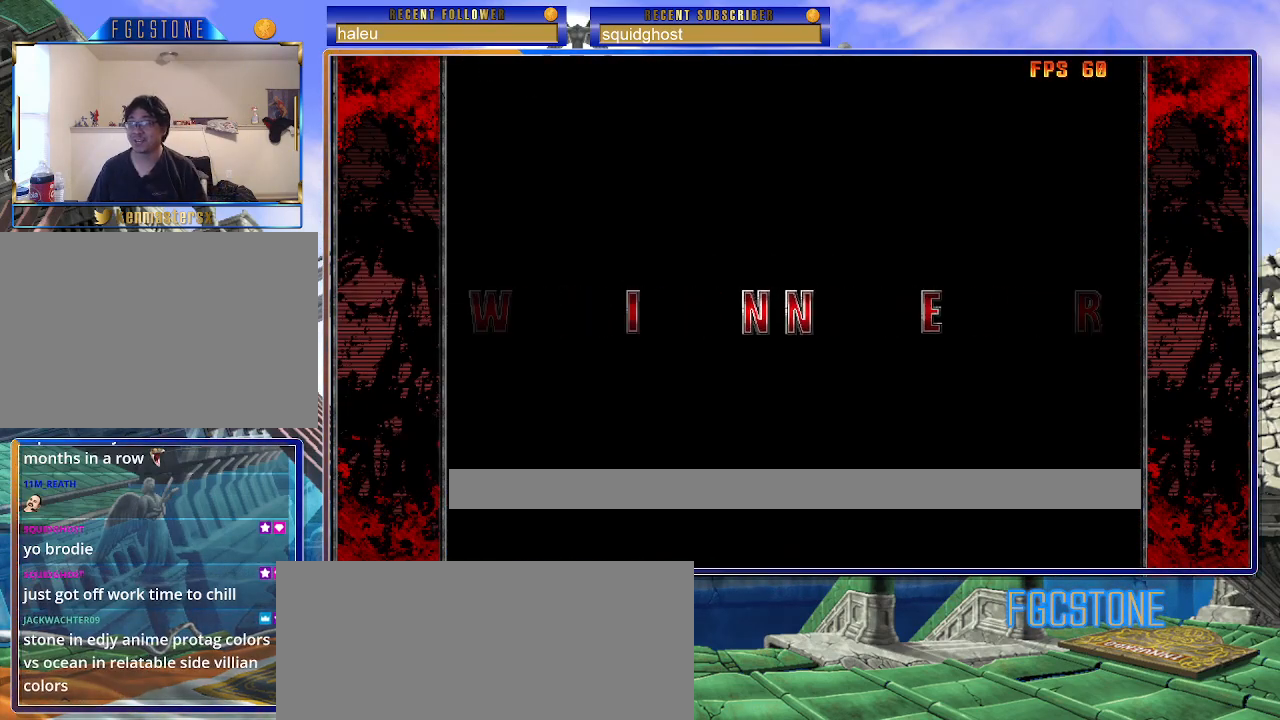
{"buttons": [], "left_stick": "center", "events": []}
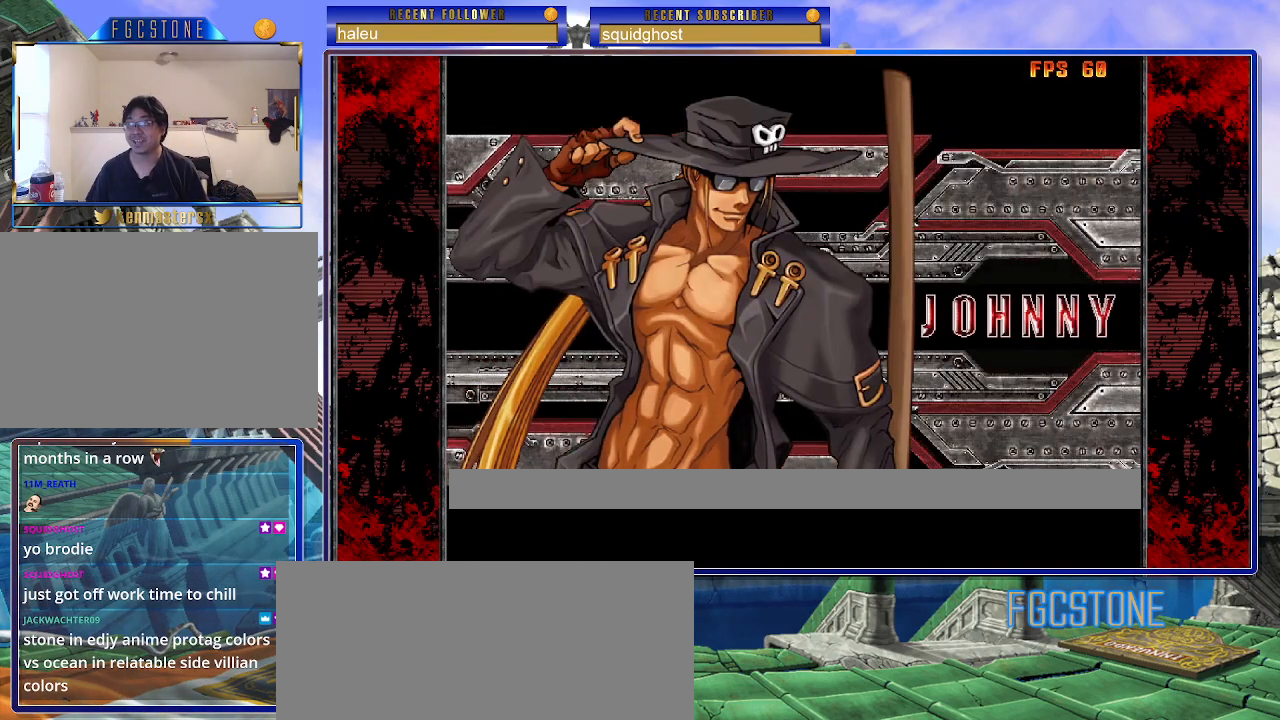
{"buttons": [], "left_stick": "center", "events": []}
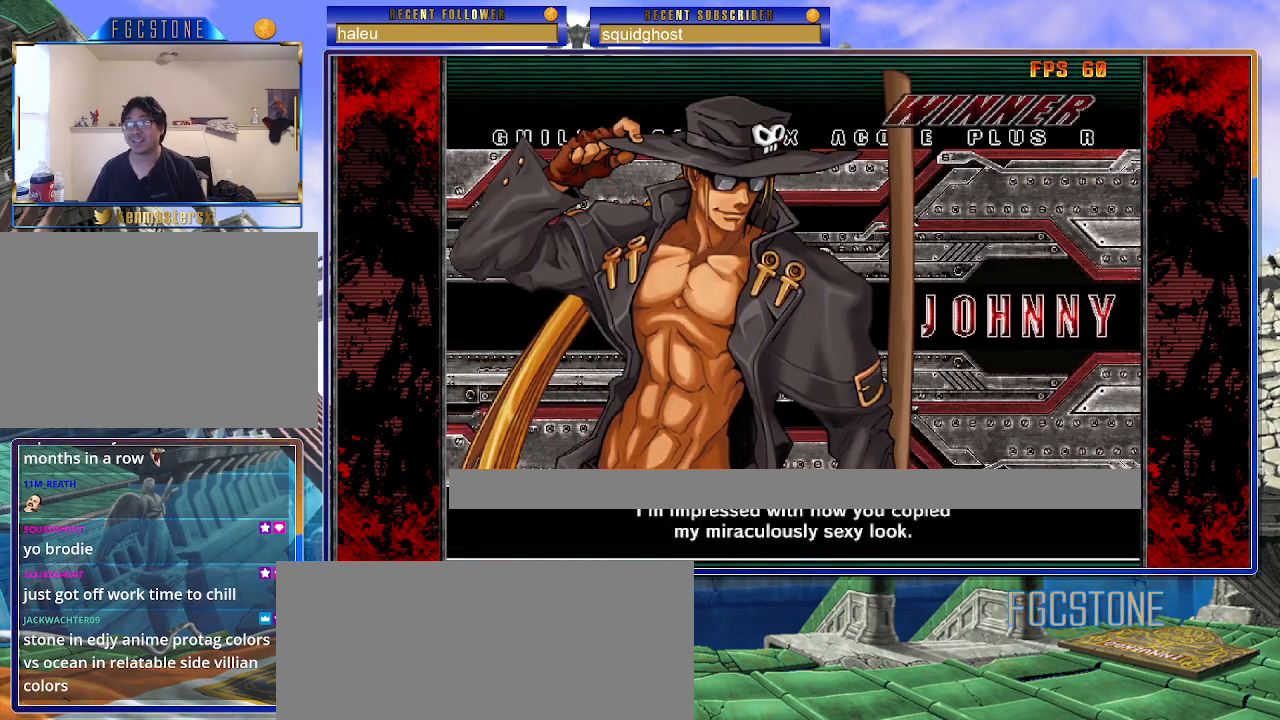
{"buttons": [], "left_stick": "center", "events": [[417, "P", "down"], [500, "P", "up"]]}
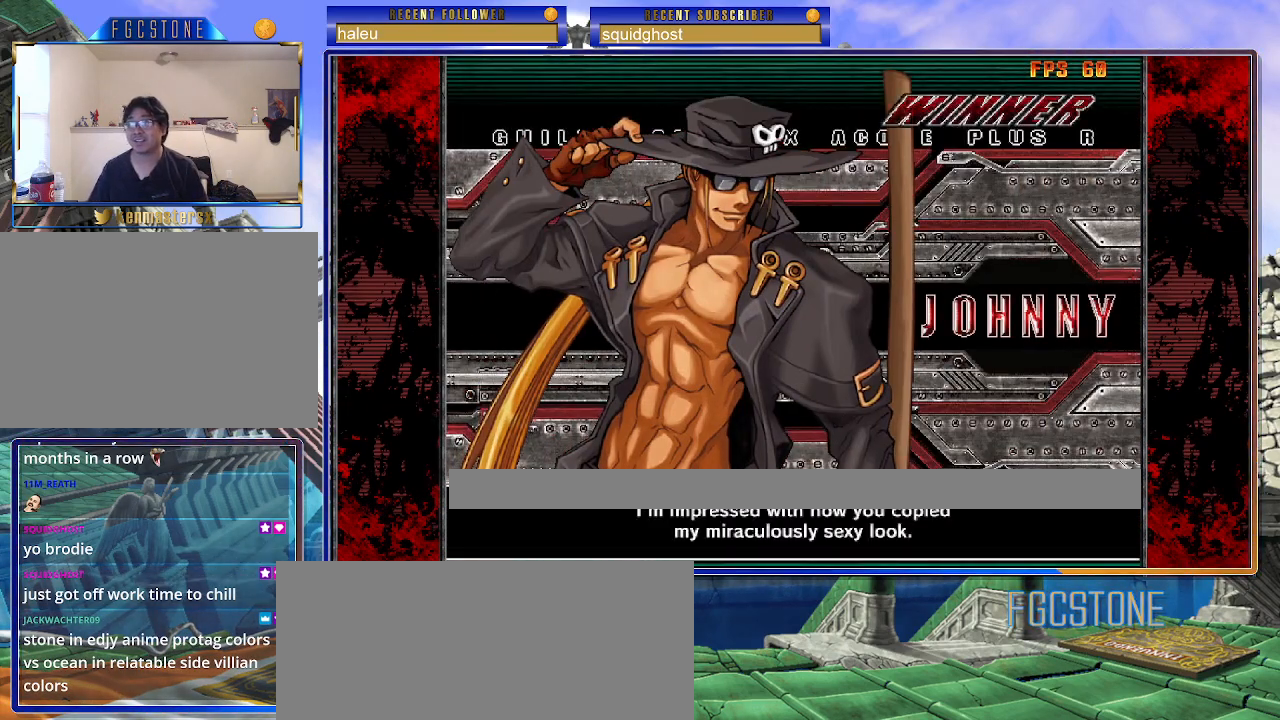
{"buttons": [], "left_stick": "center", "events": []}
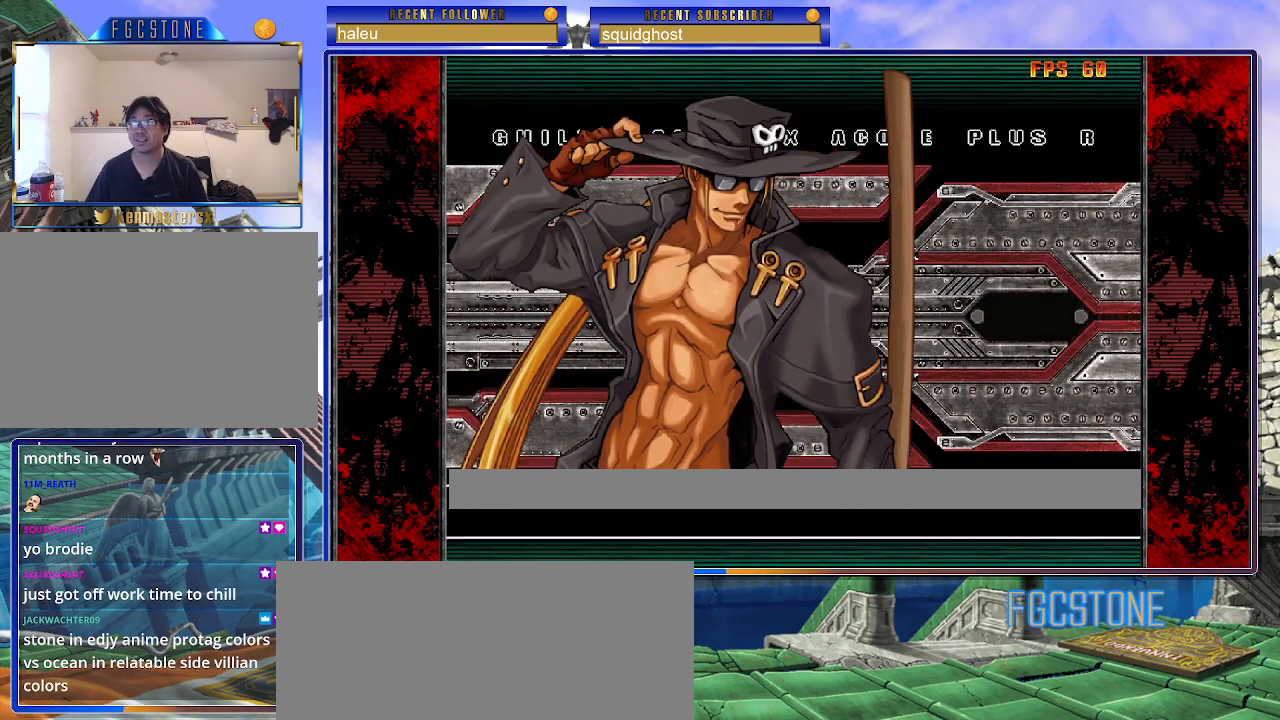
{"buttons": [], "left_stick": "center", "events": []}
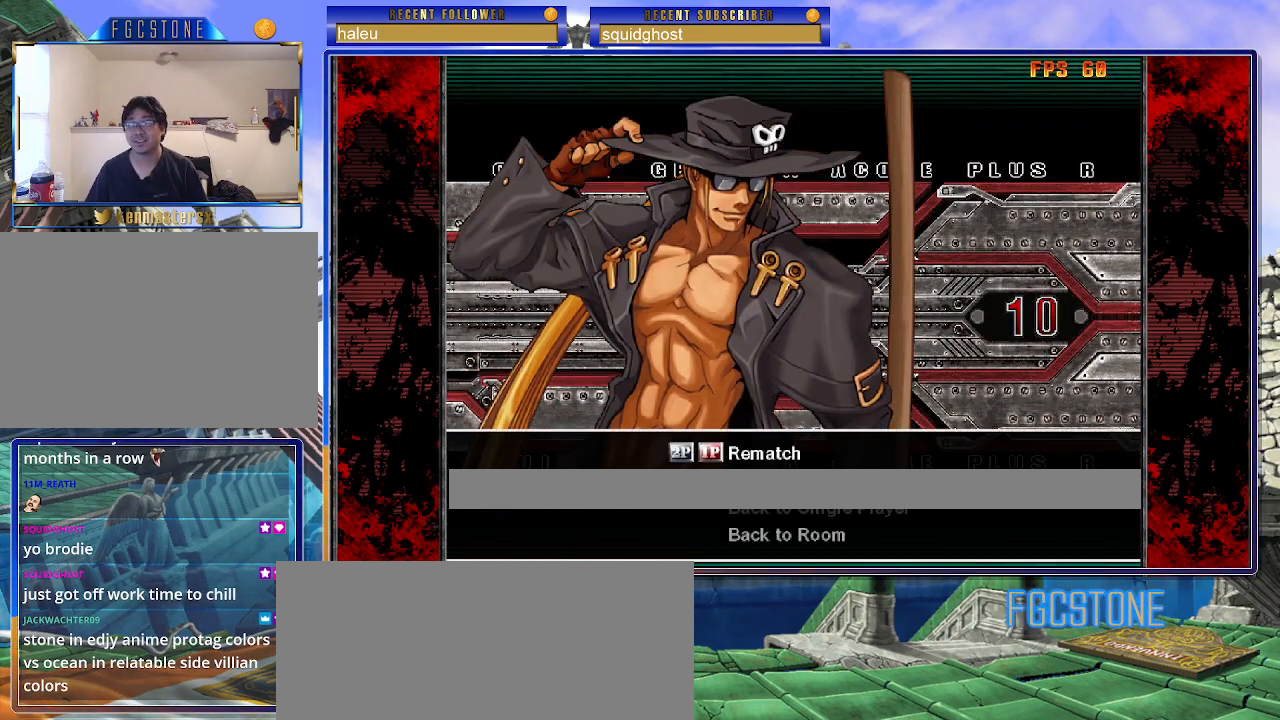
{"buttons": [], "left_stick": "center", "events": [[117, "P", "down"], [167, "P", "up"]]}